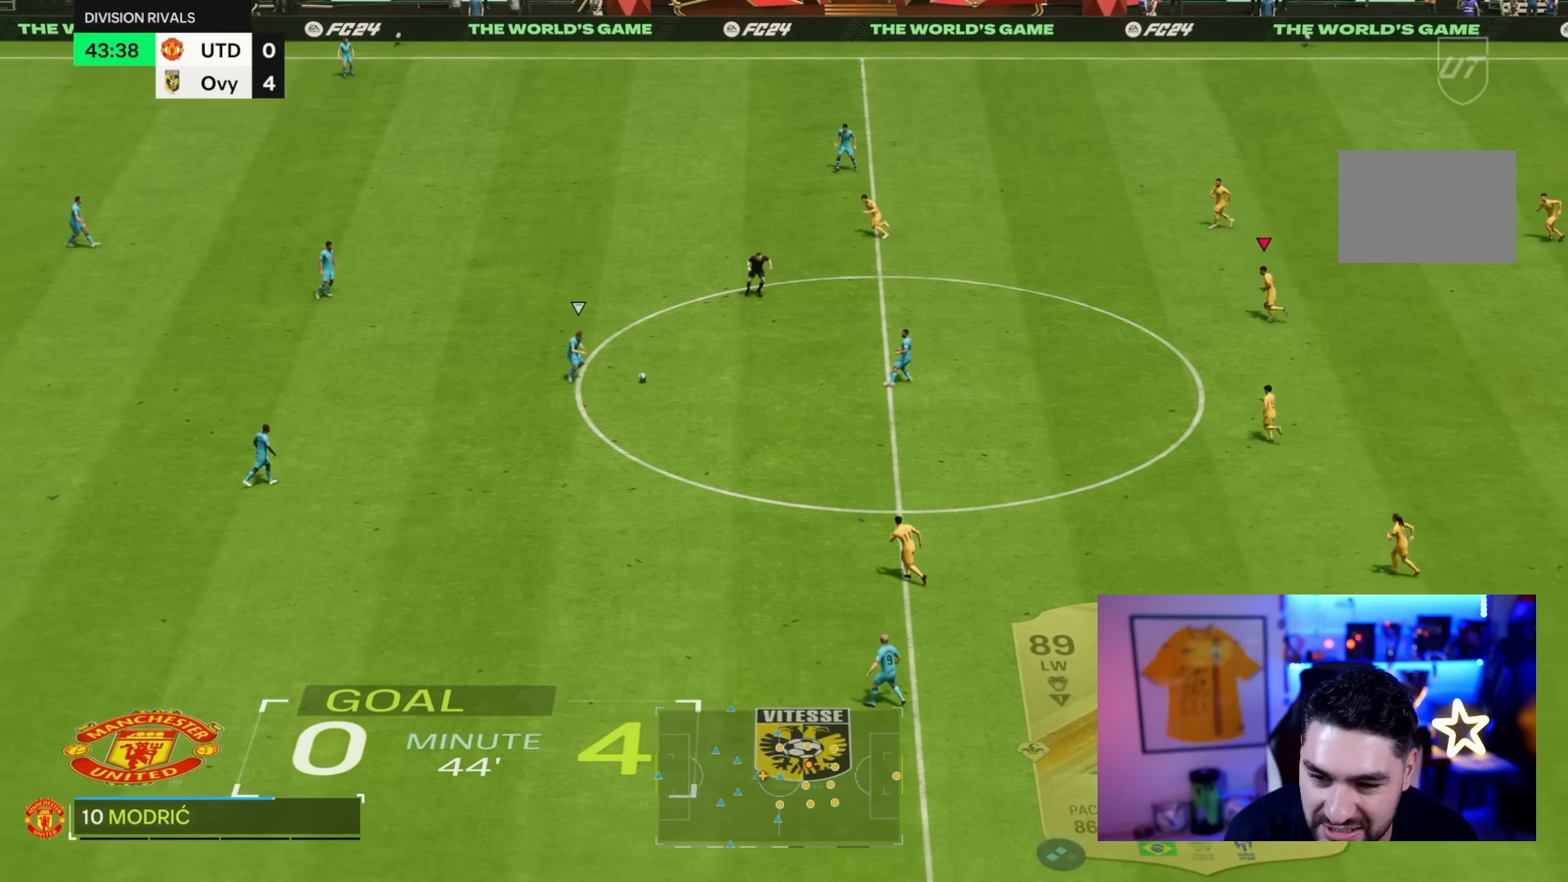
Gameplay with a controller (PlayStation layout); each line is a JSON object with the inputs held at the frame after it (dt_ms = milliseconds from this image to that frame). "events" lists button and stick changes between this image and that frame as [ms after this image, input, new state], when the widget could be followed in between. Not read: L3 R3.
{"dt_ms": 500, "buttons": ["CROSS"], "left_stick": "down-left", "right_stick": "center", "events": [[17, "left_stick", "down-left"], [350, "CROSS", "down"]]}
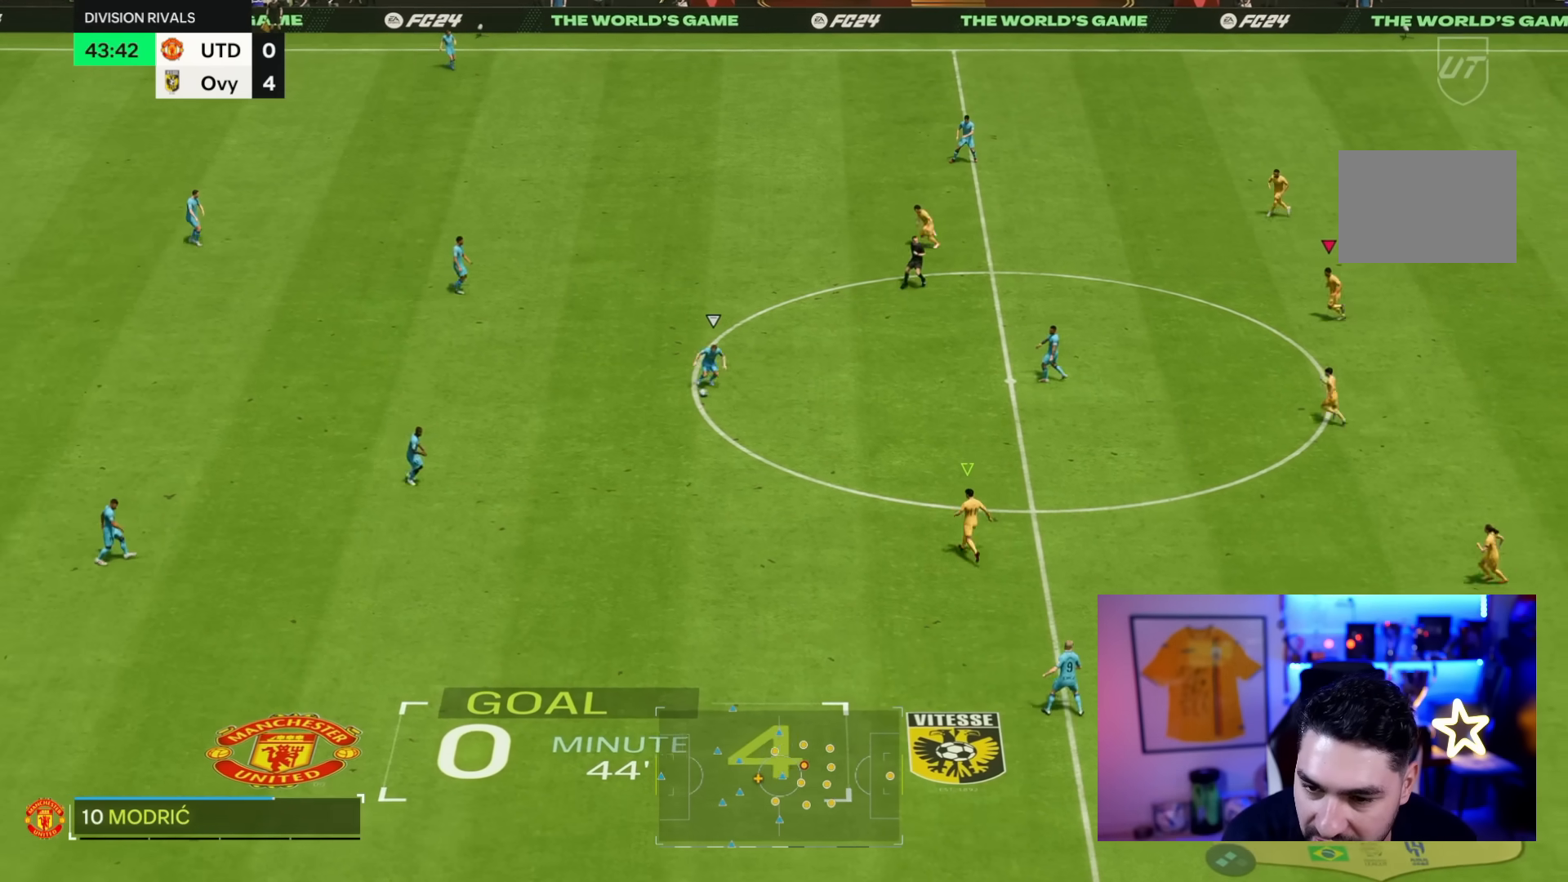
{"dt_ms": 500, "buttons": ["R2"], "left_stick": "up-right", "right_stick": "center", "events": [[200, "CROSS", "up"], [200, "L1", "down"], [233, "left_stick", "up-left"], [300, "L1", "up"], [333, "left_stick", "up-right"], [450, "R2", "down"]]}
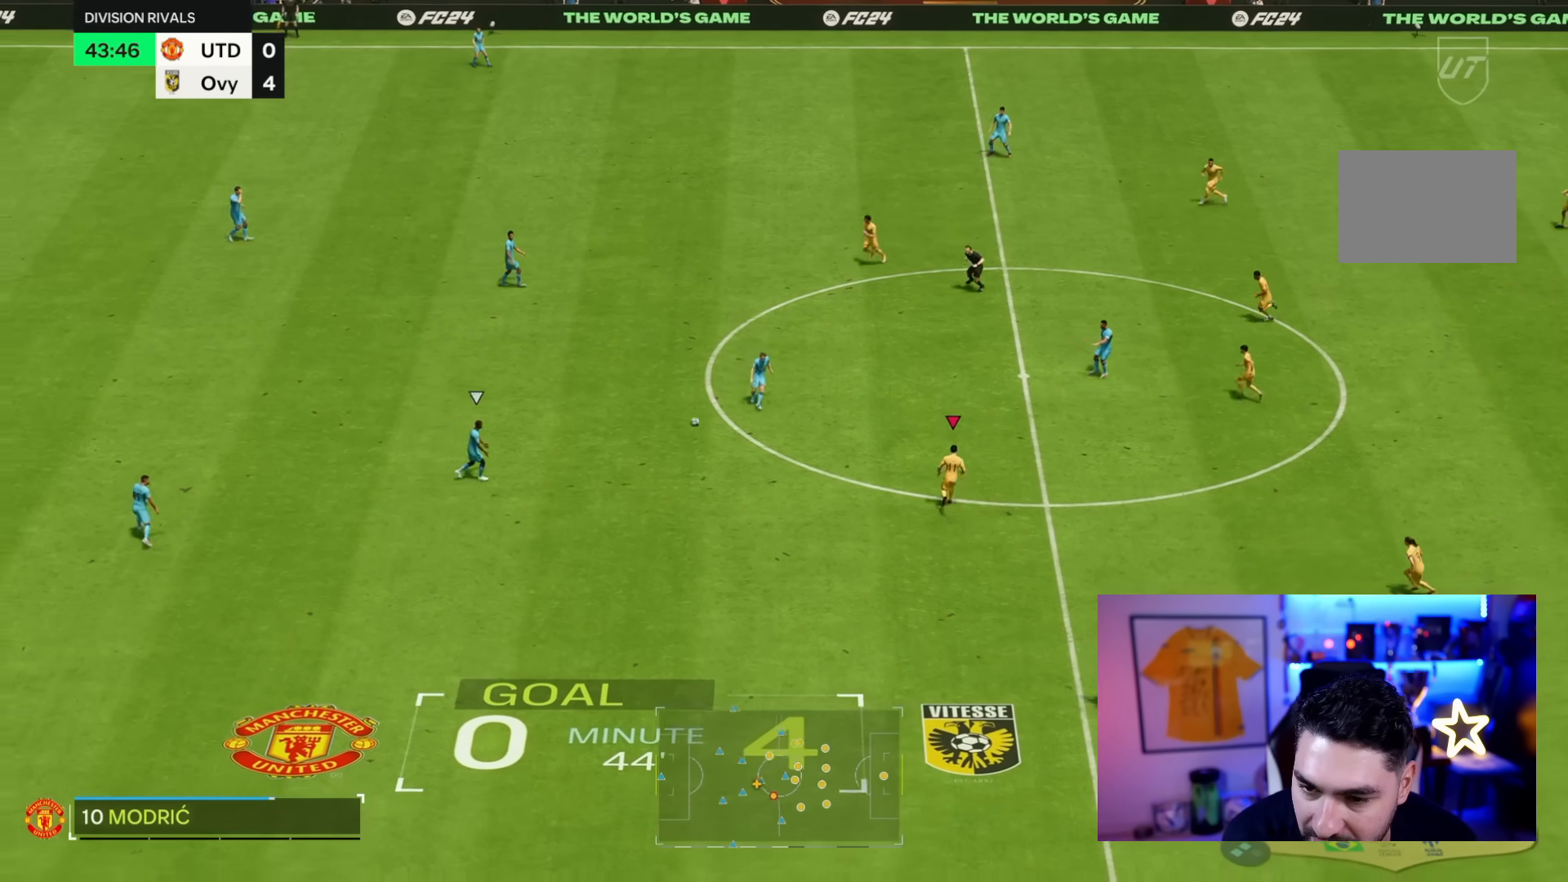
{"dt_ms": 500, "buttons": ["R2"], "left_stick": "left", "right_stick": "center"}
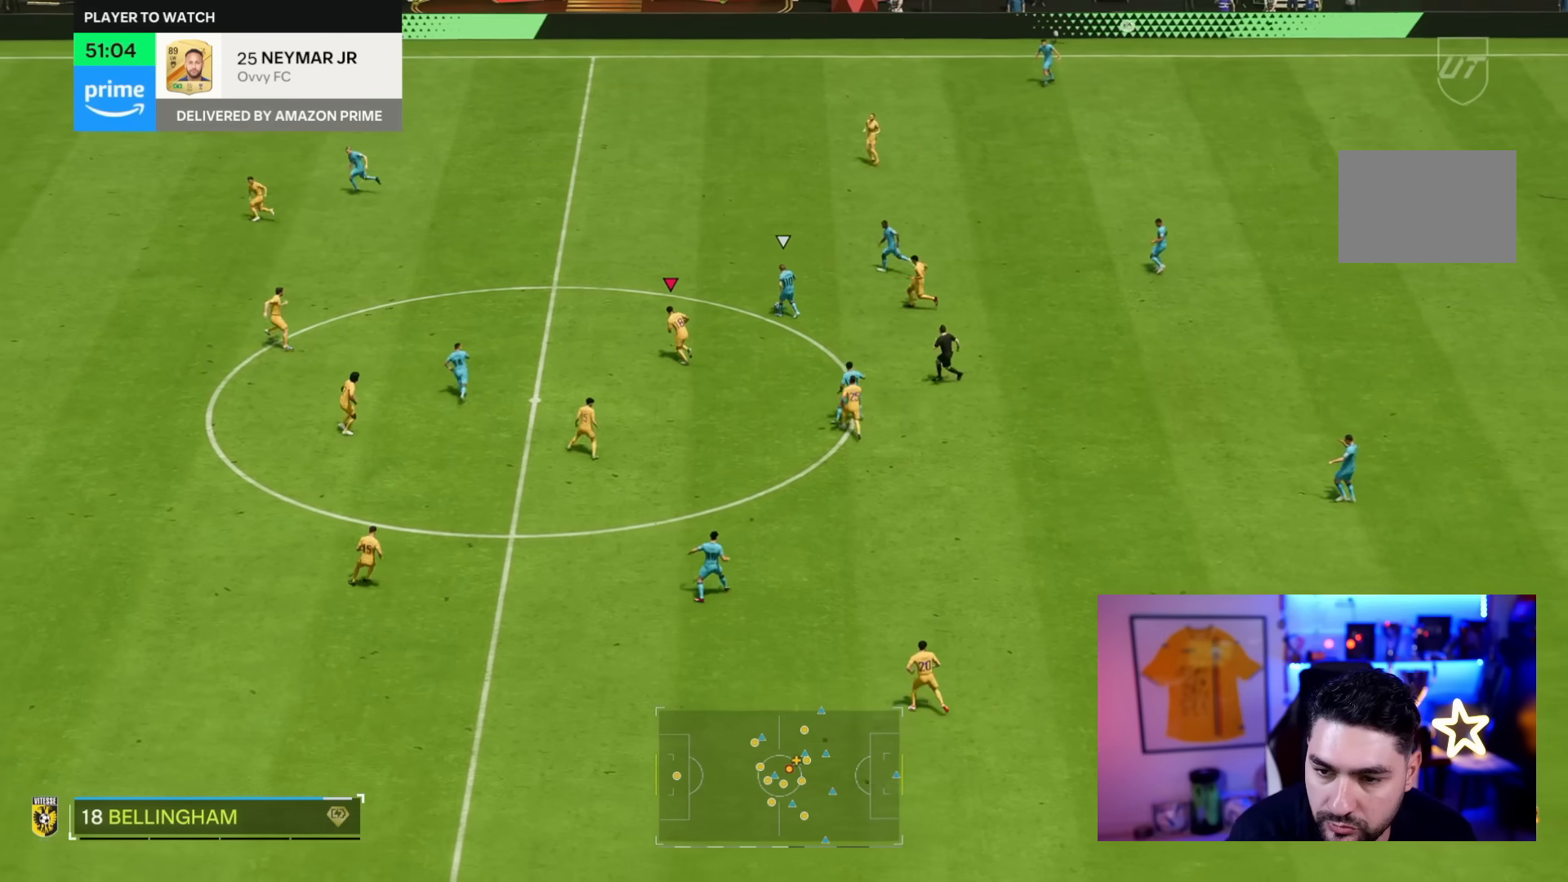
{"dt_ms": 500, "buttons": ["R2"], "left_stick": "left", "right_stick": "center", "events": []}
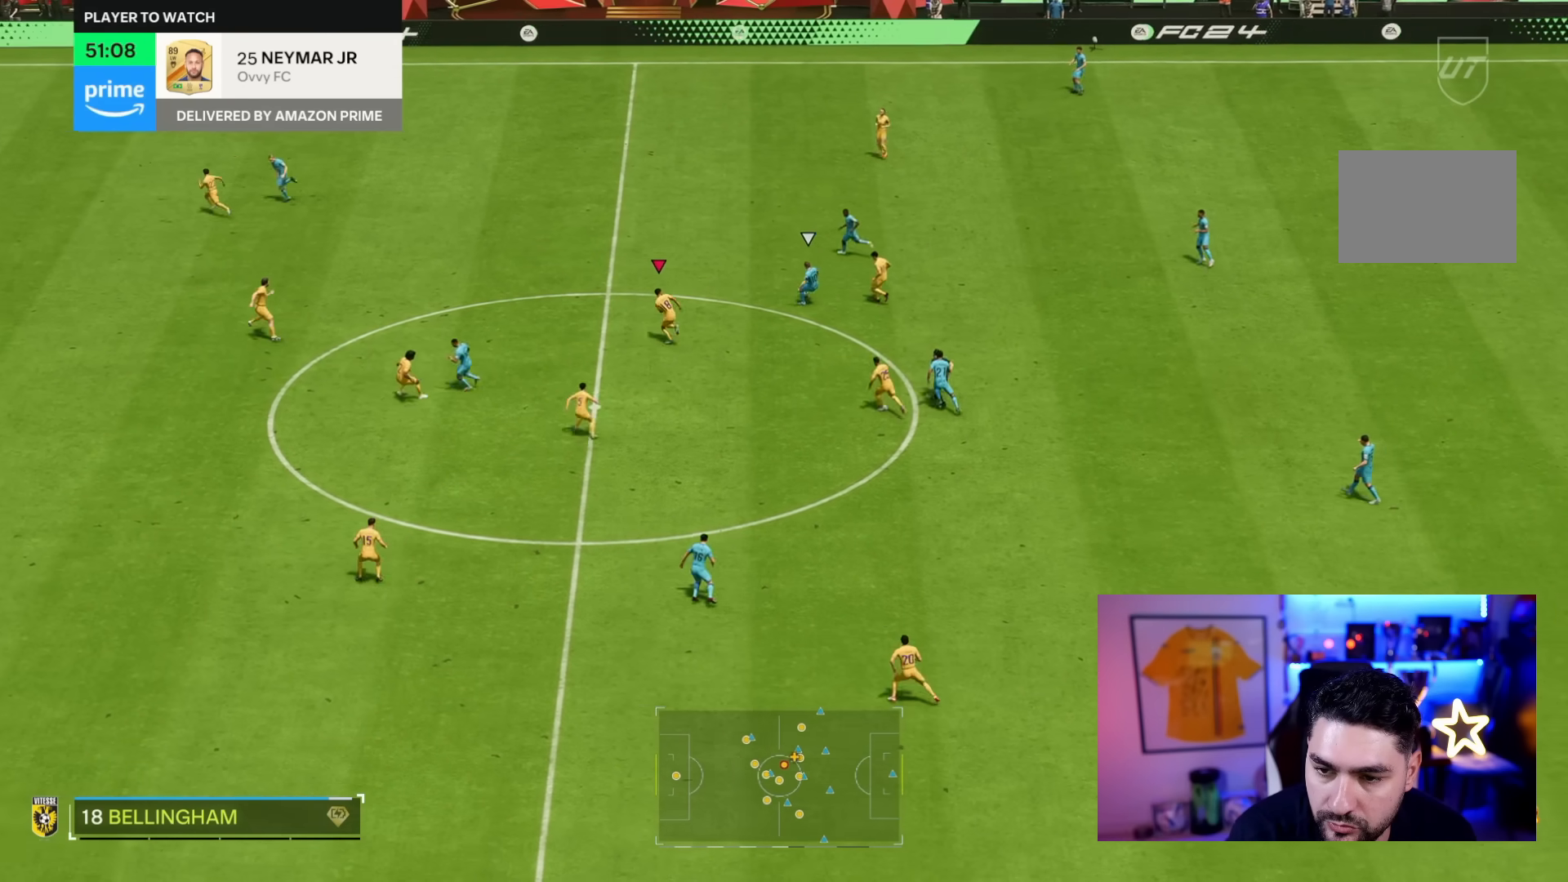
{"dt_ms": 500, "buttons": ["R2"], "left_stick": "left", "right_stick": "center", "events": []}
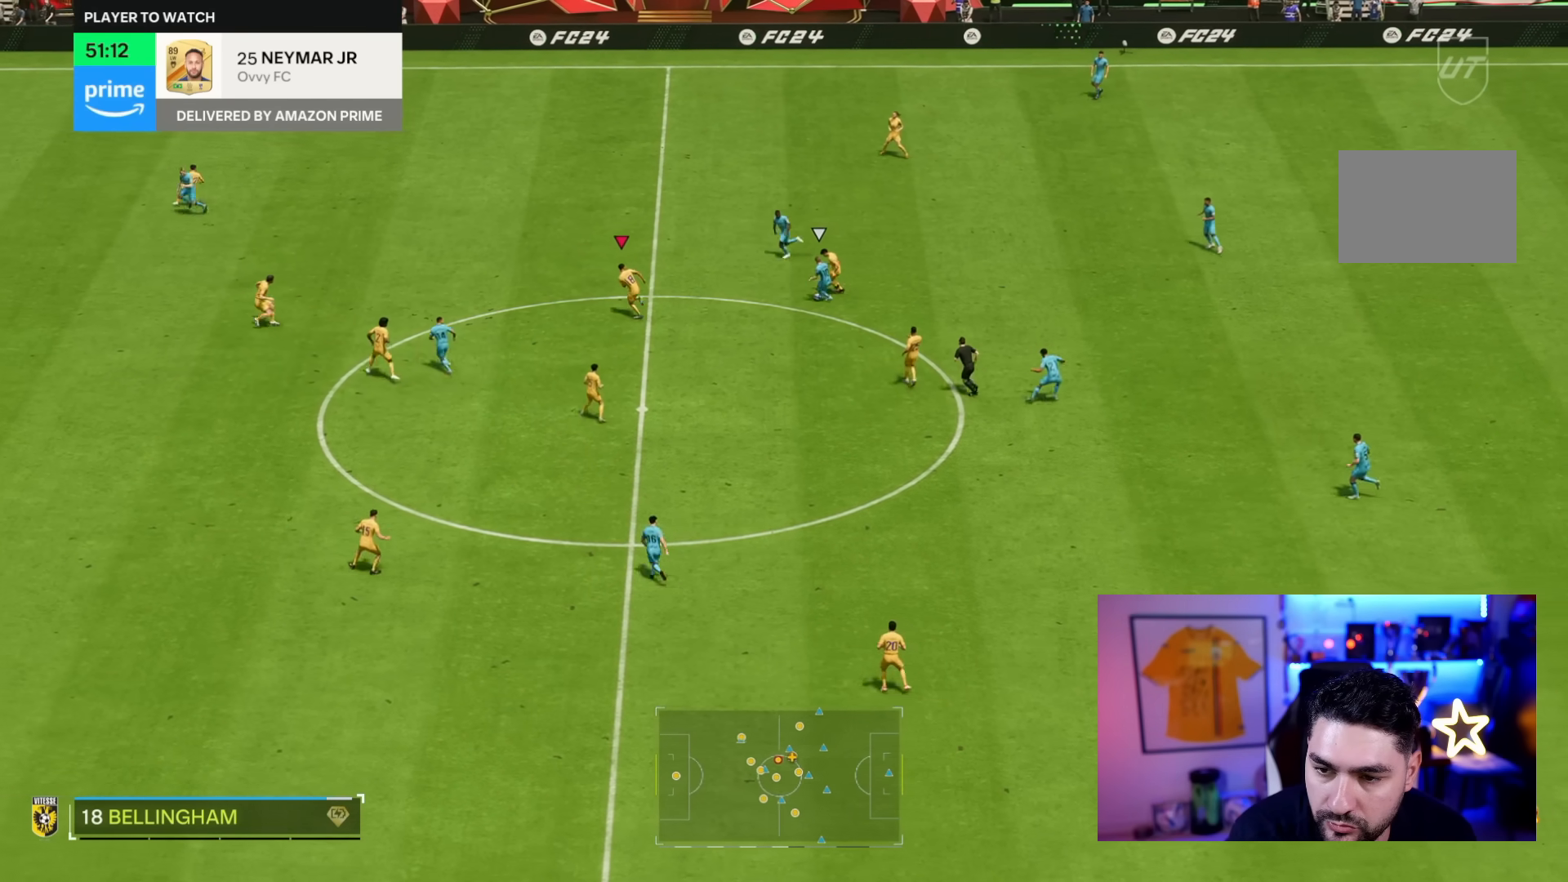
{"dt_ms": 500, "buttons": ["R2"], "left_stick": "down-left", "right_stick": "center", "events": [[500, "left_stick", "down-left"]]}
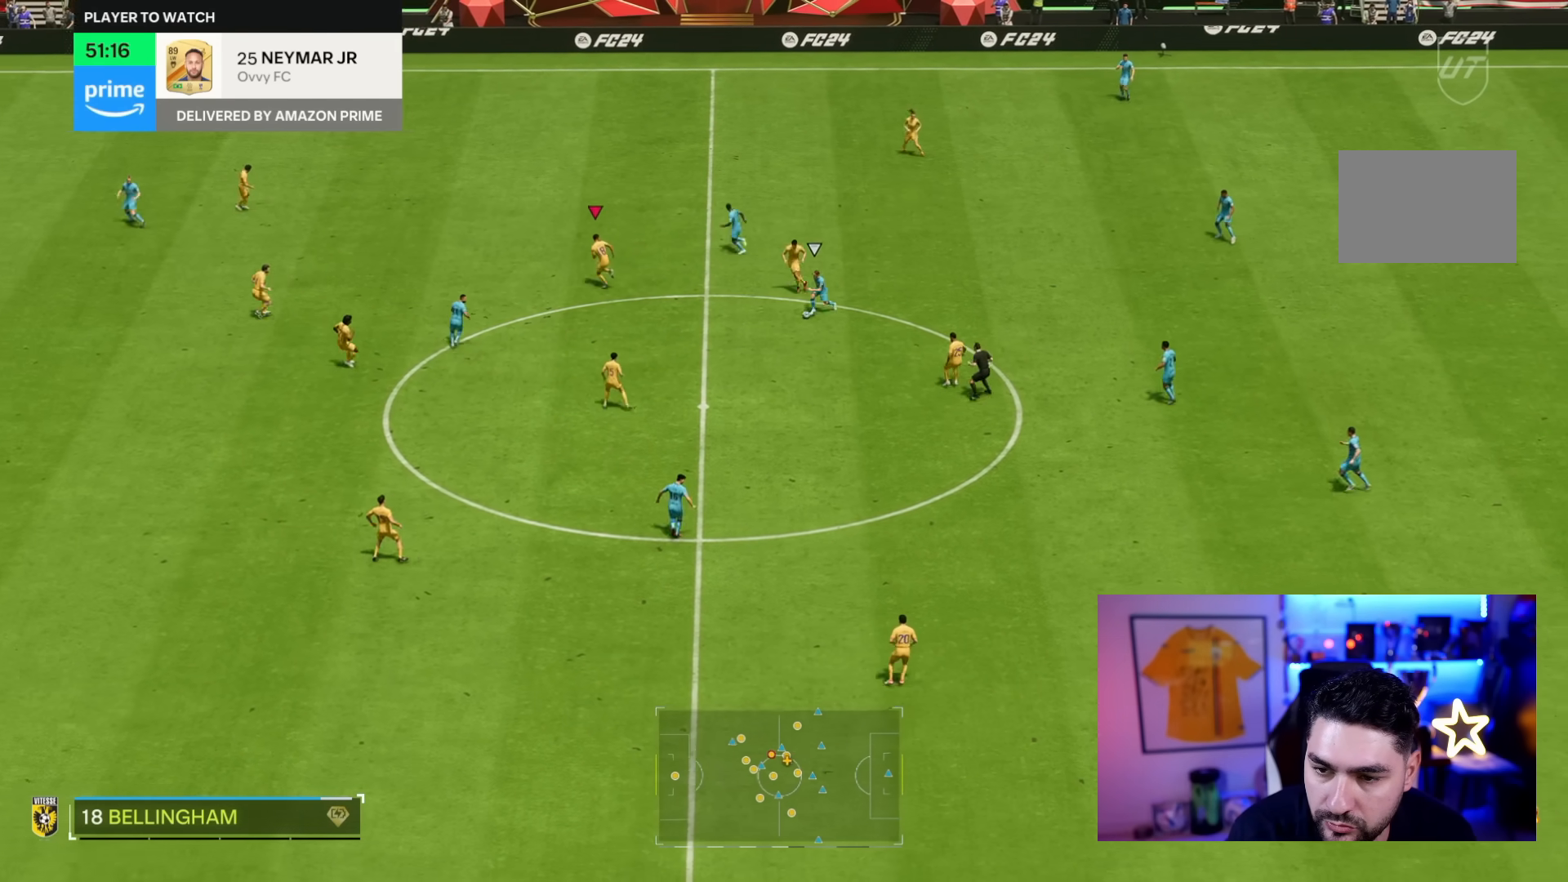
{"dt_ms": 1000, "buttons": ["R2"], "left_stick": "down", "right_stick": "center"}
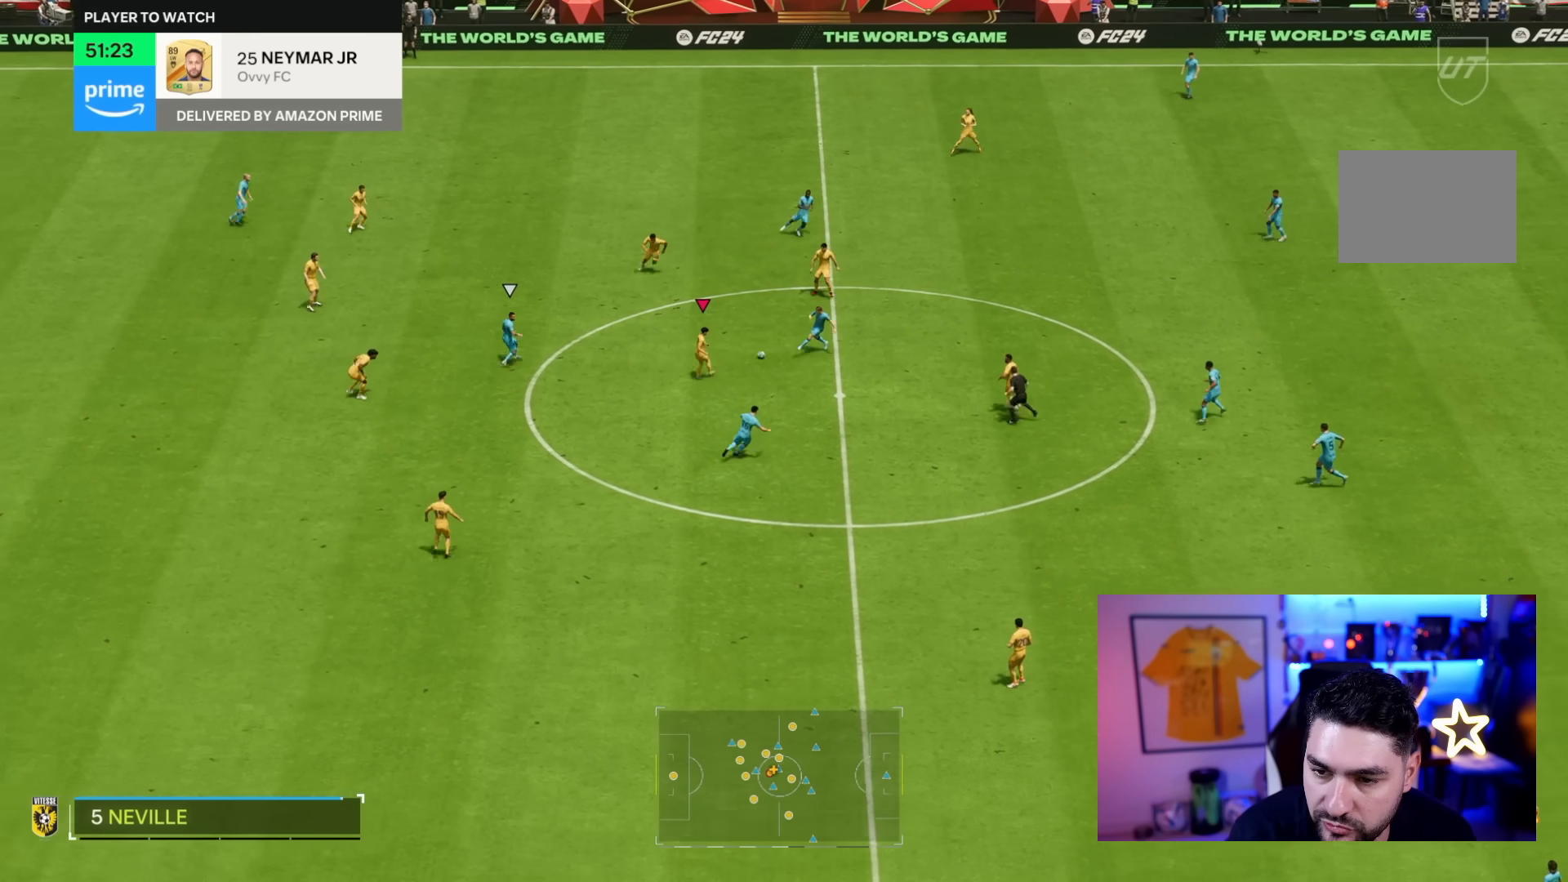
{"dt_ms": 500, "buttons": ["R2"], "left_stick": "down-left", "right_stick": "center", "events": [[317, "left_stick", "down-left"]]}
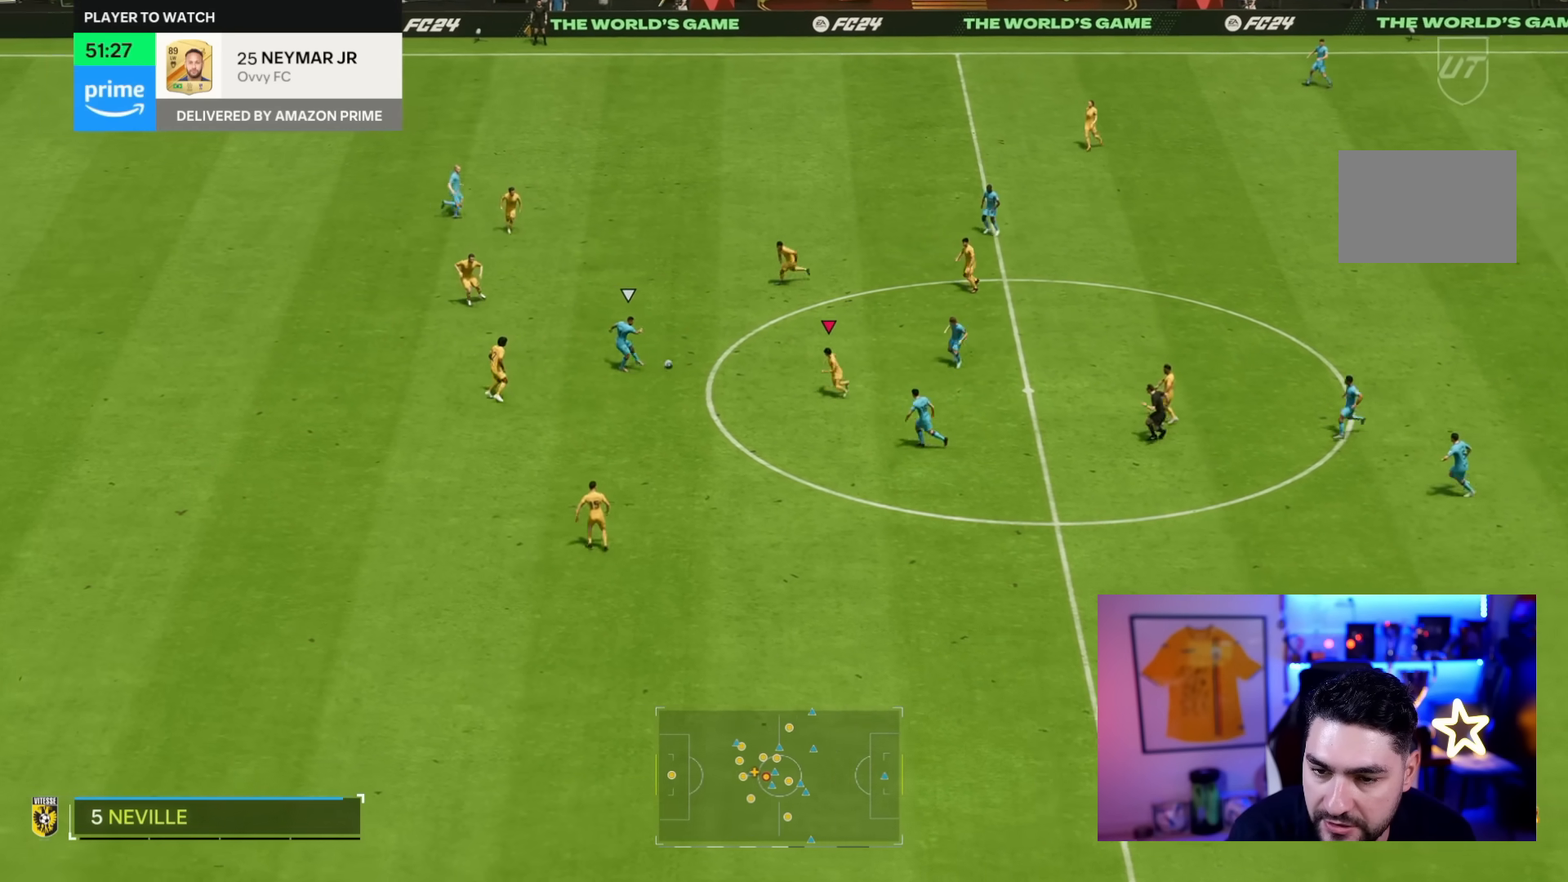
{"dt_ms": 1000, "buttons": ["R2"], "left_stick": "down-left", "right_stick": "center"}